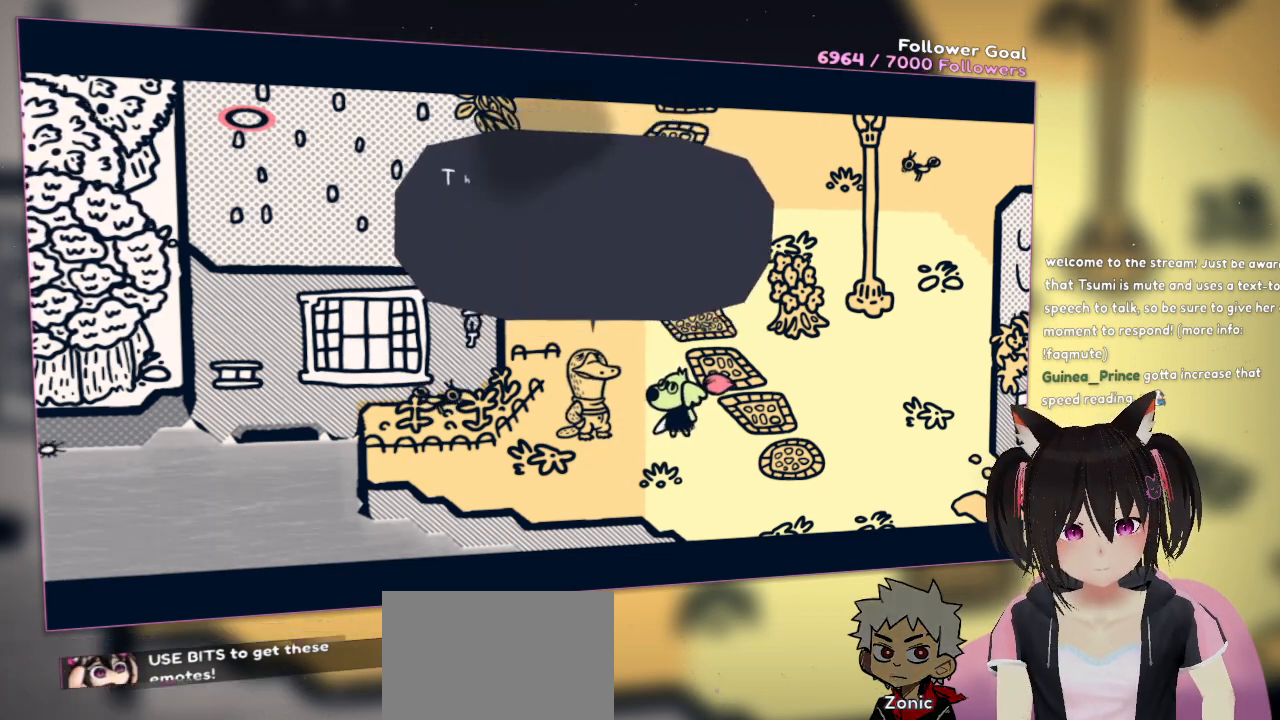
Gameplay with a controller (Nintendo layout); each line is a JSON object with the inputs held at the frame after it. "events" lists button and stick changes between this image and that frame as [ms after this image, input, new state], when the widget could be followed in between. Not read: L1 L2 R1.
{"buttons": [], "left_stick": "center", "right_stick": "center", "events": []}
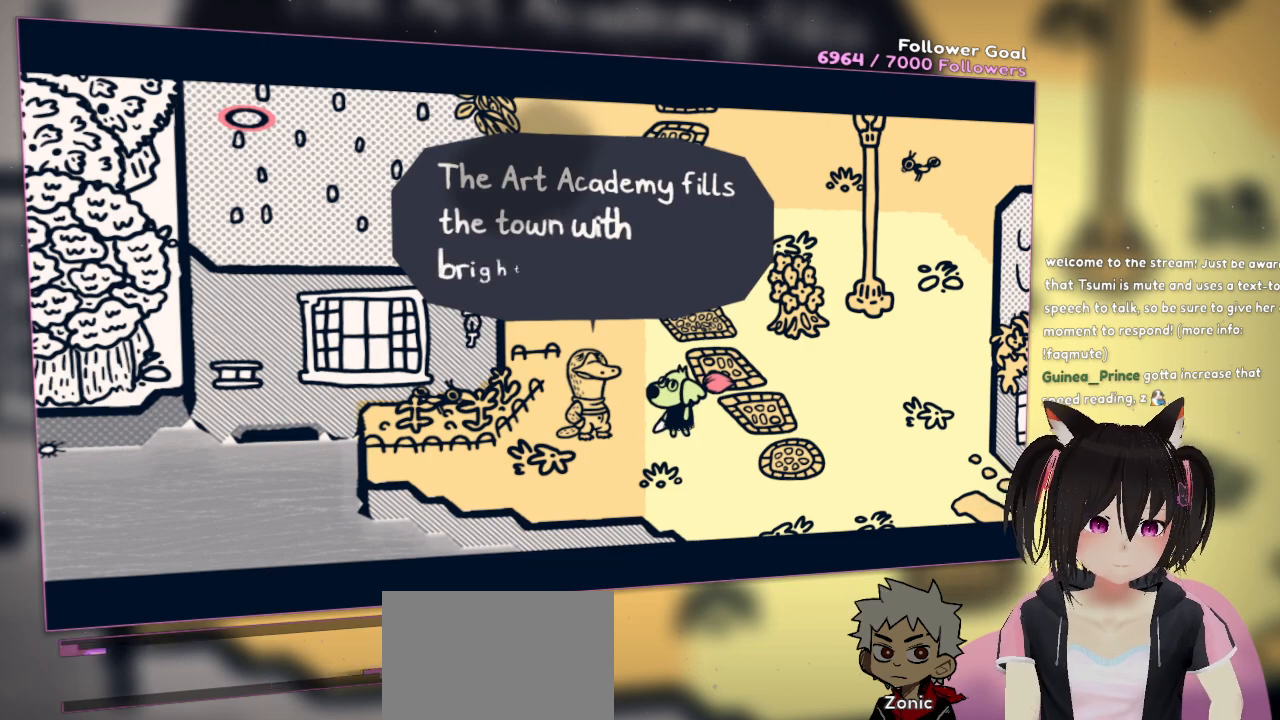
{"buttons": [], "left_stick": "center", "right_stick": "center", "events": []}
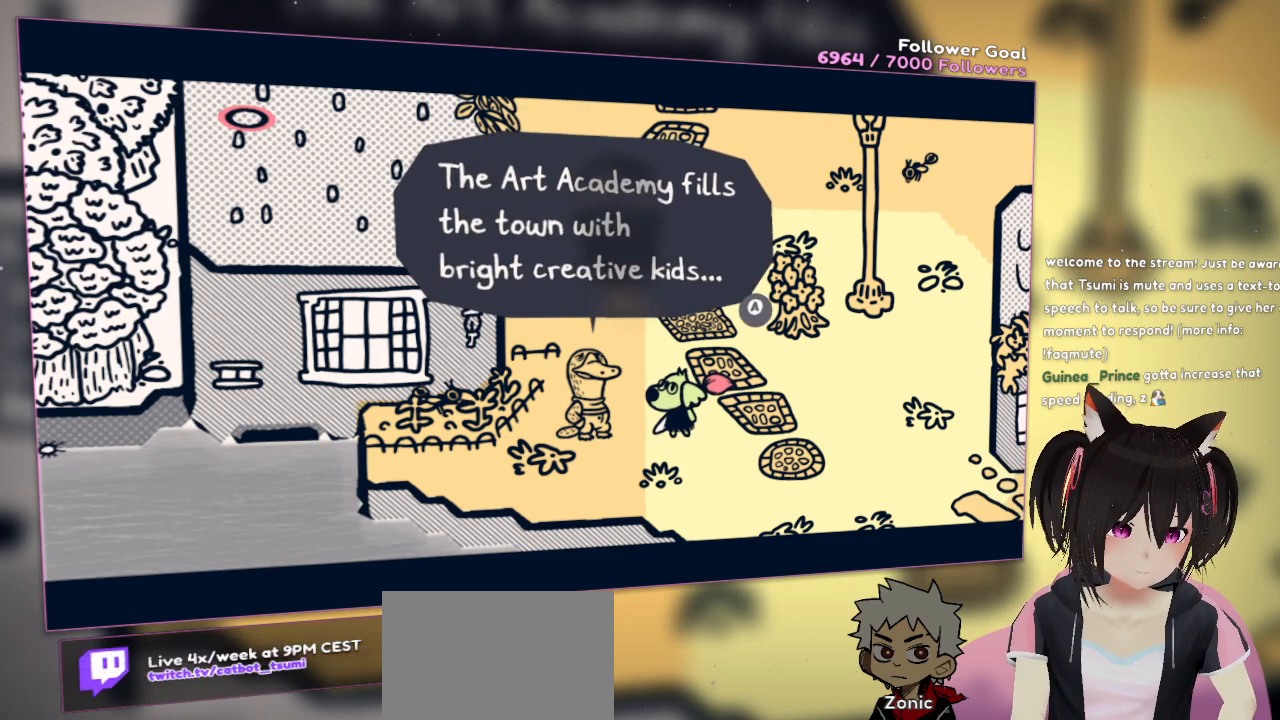
{"buttons": [], "left_stick": "center", "right_stick": "center", "events": []}
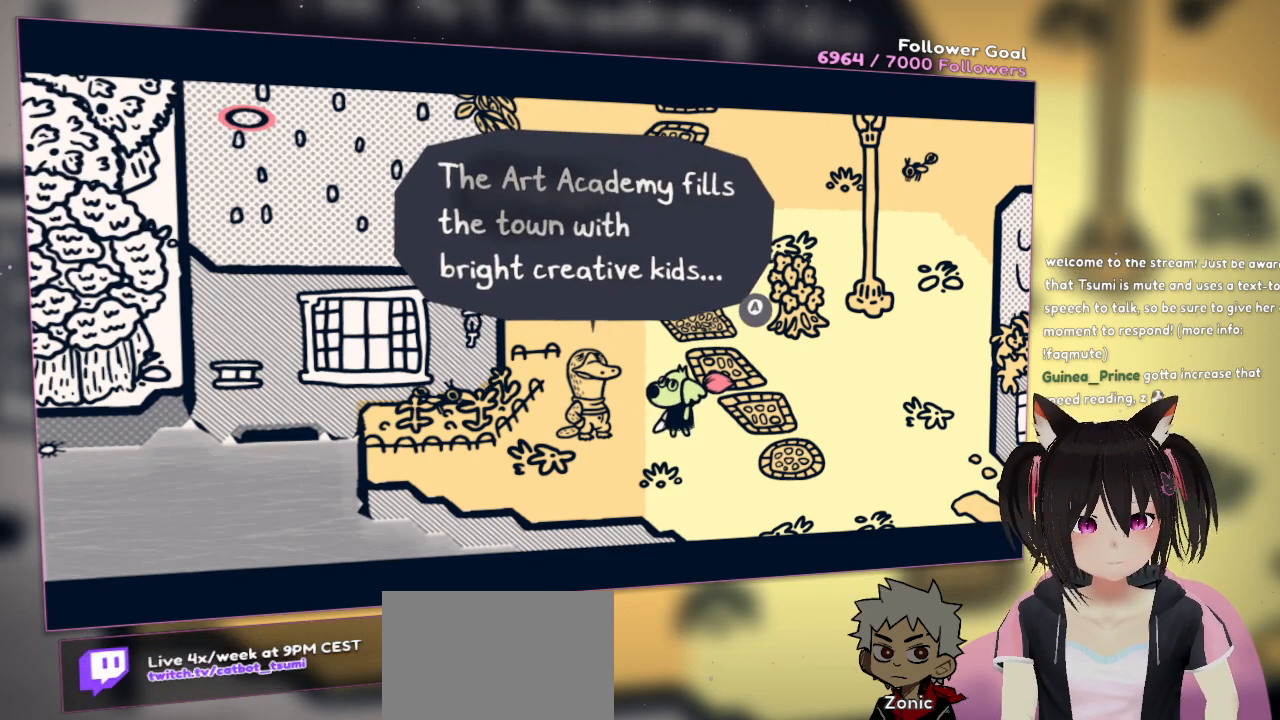
{"buttons": [], "left_stick": "center", "right_stick": "center", "events": []}
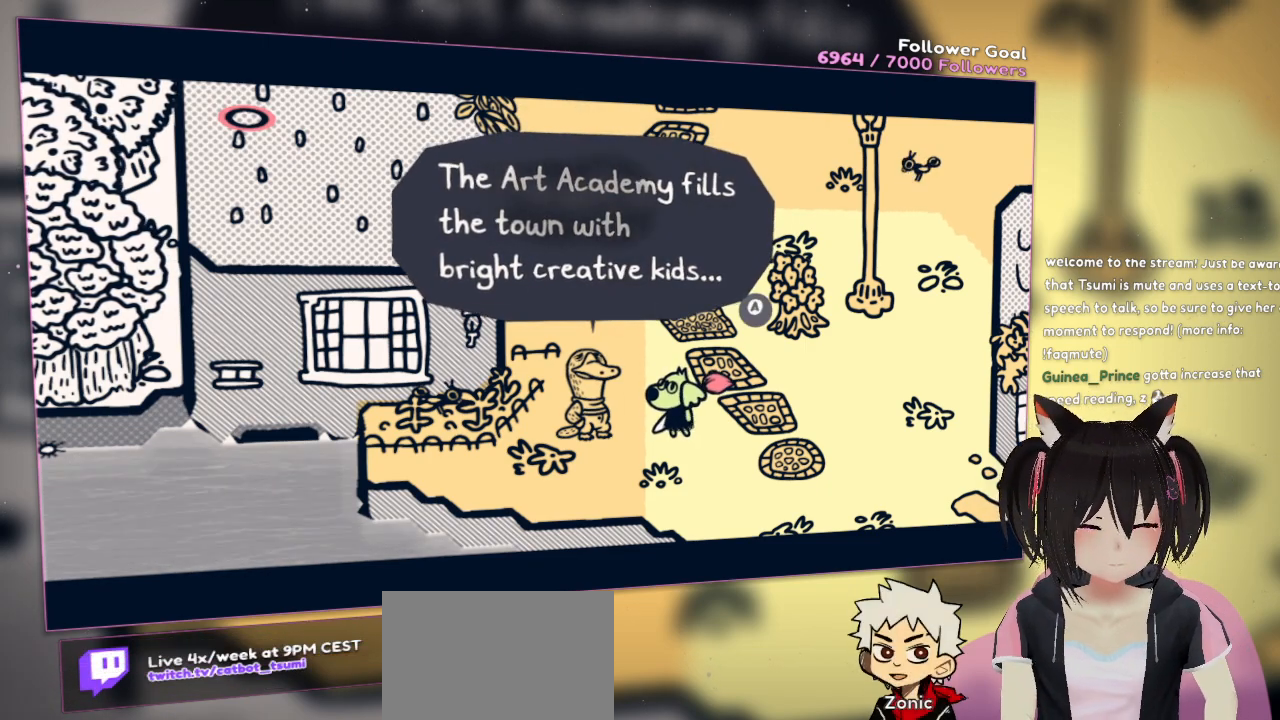
{"buttons": [], "left_stick": "center", "right_stick": "center", "events": []}
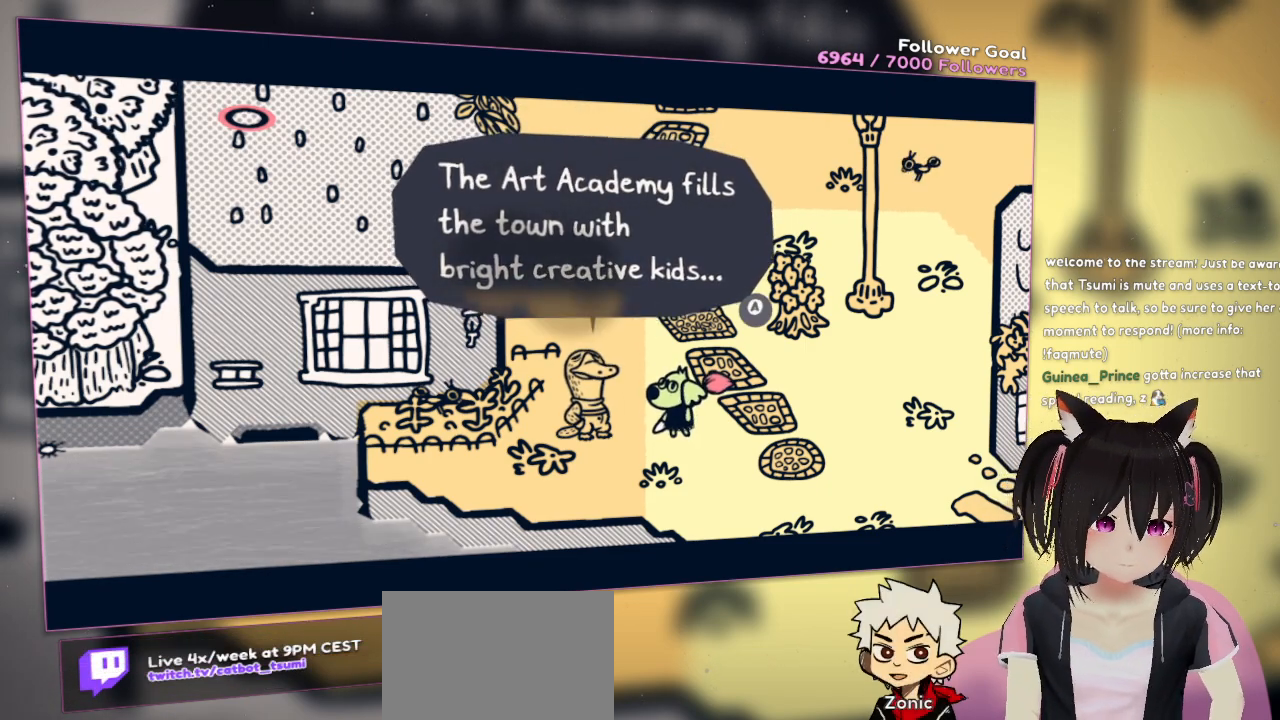
{"buttons": [], "left_stick": "center", "right_stick": "center", "events": []}
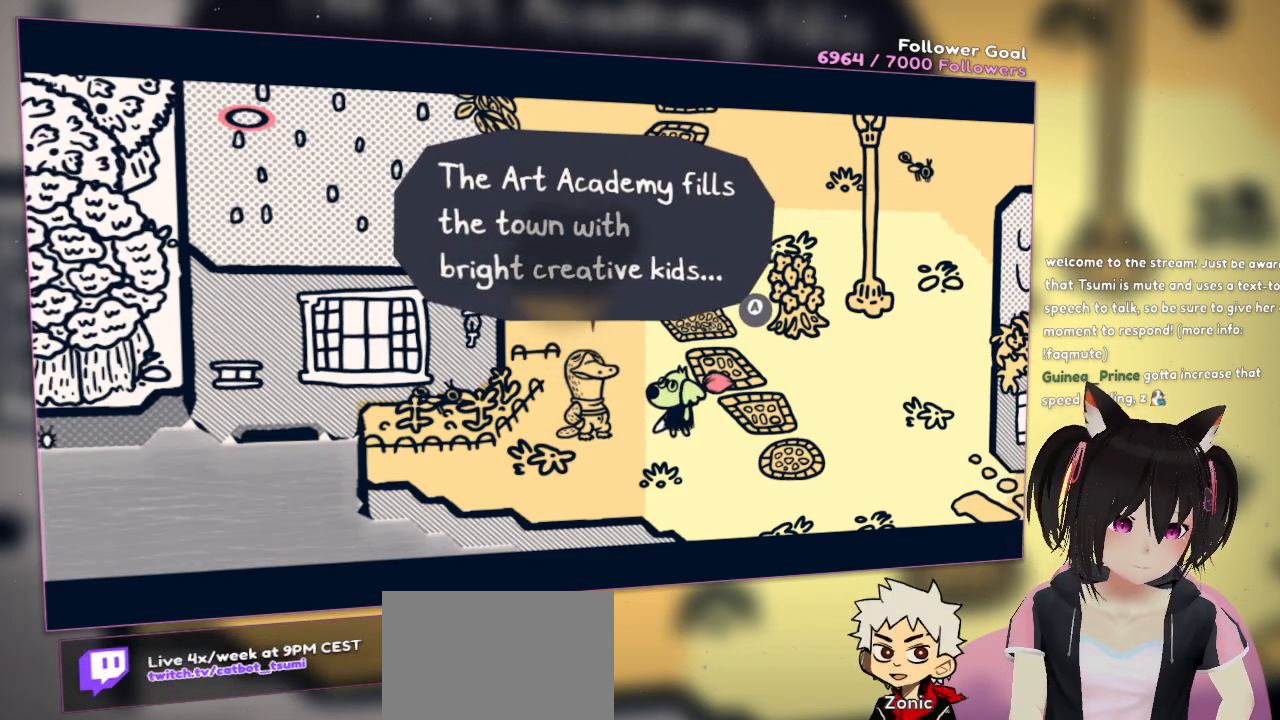
{"buttons": [], "left_stick": "center", "right_stick": "center", "events": []}
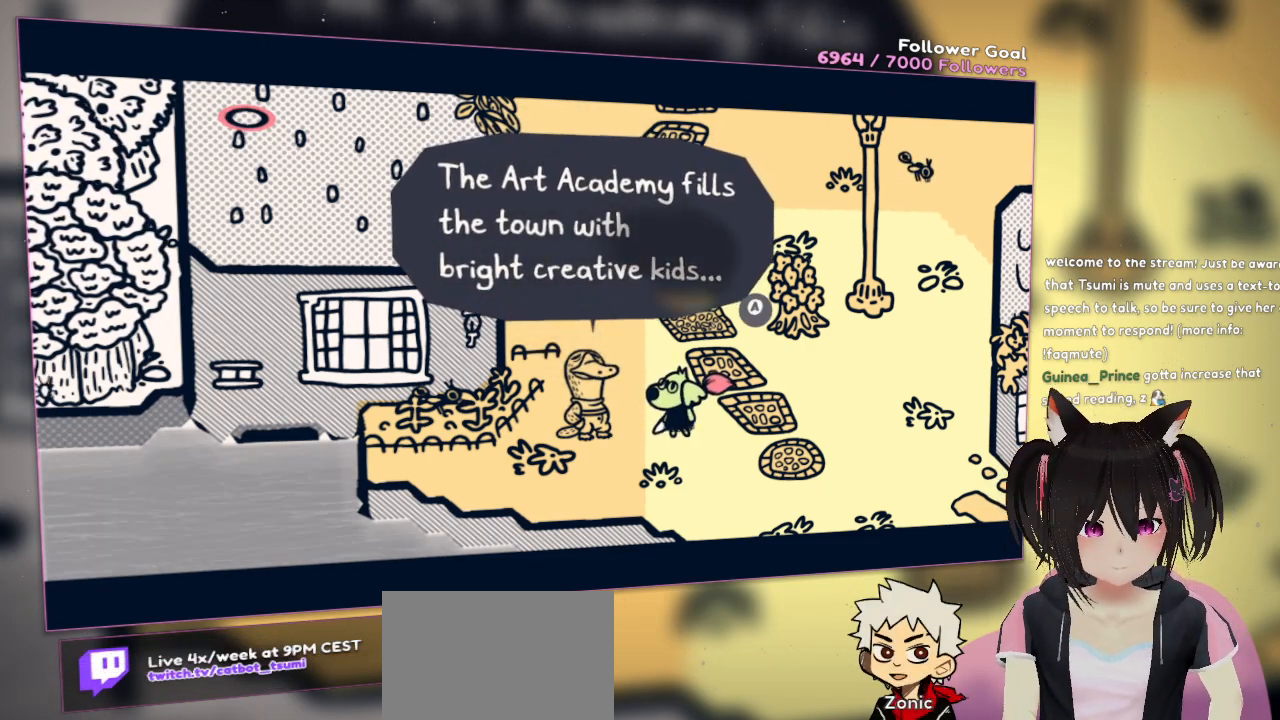
{"buttons": [], "left_stick": "center", "right_stick": "center", "events": []}
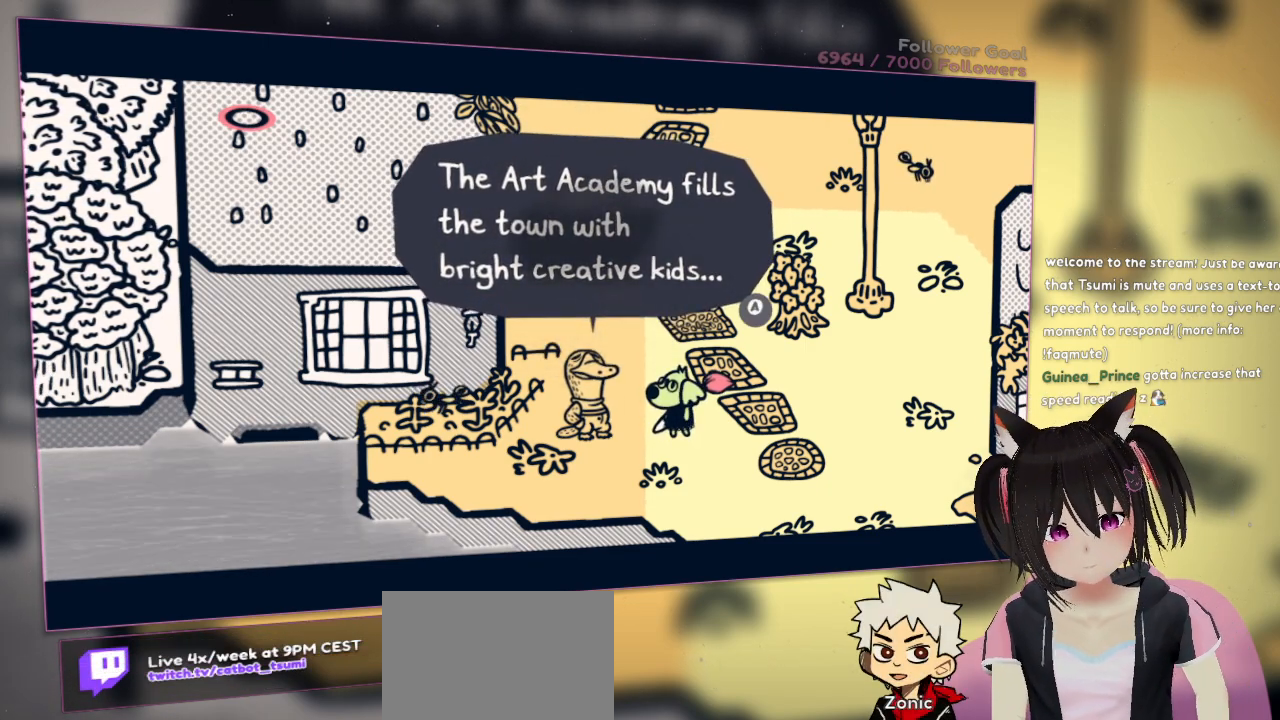
{"buttons": [], "left_stick": "center", "right_stick": "center", "events": [[317, "B", "down"], [467, "B", "up"]]}
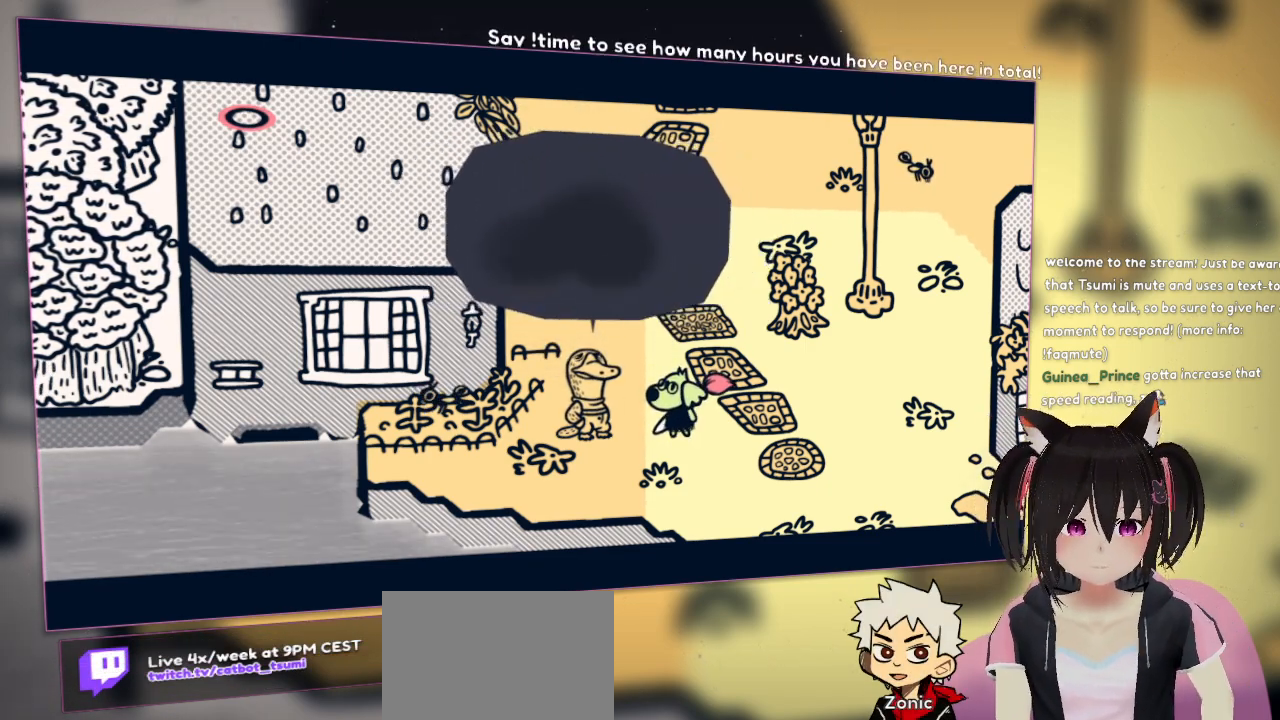
{"buttons": [], "left_stick": "center", "right_stick": "center", "events": []}
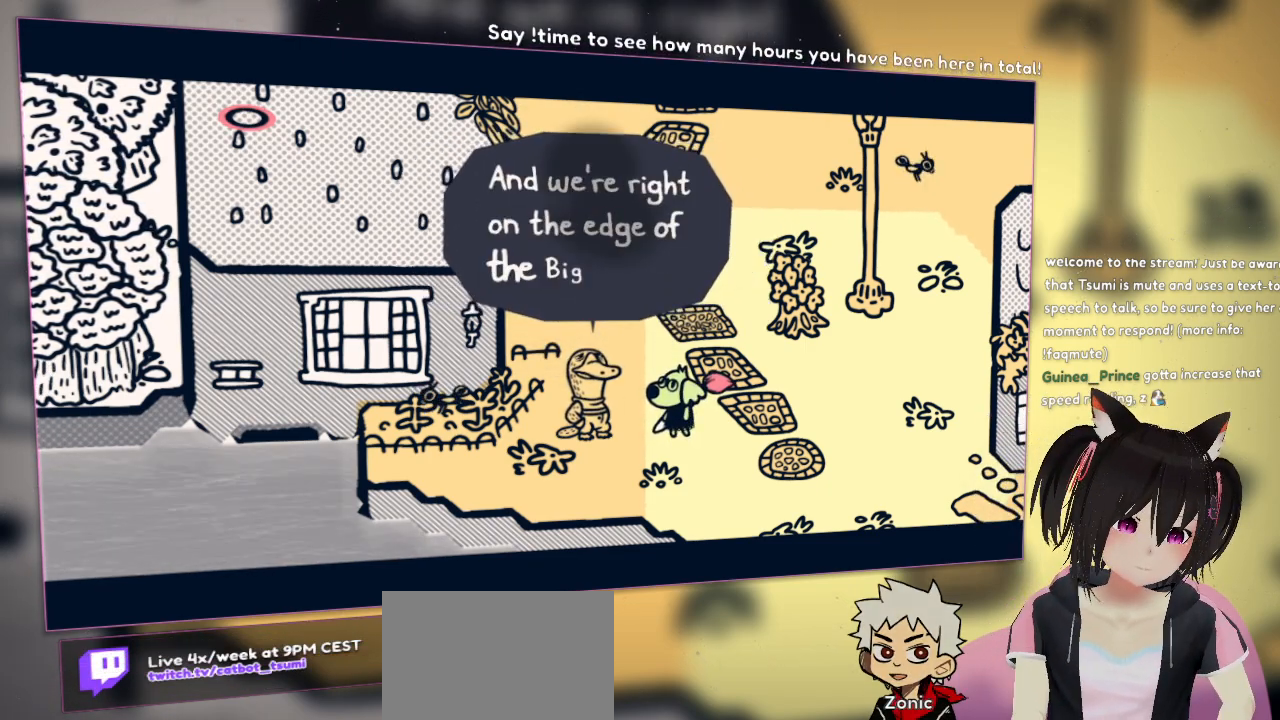
{"buttons": [], "left_stick": "center", "right_stick": "center", "events": []}
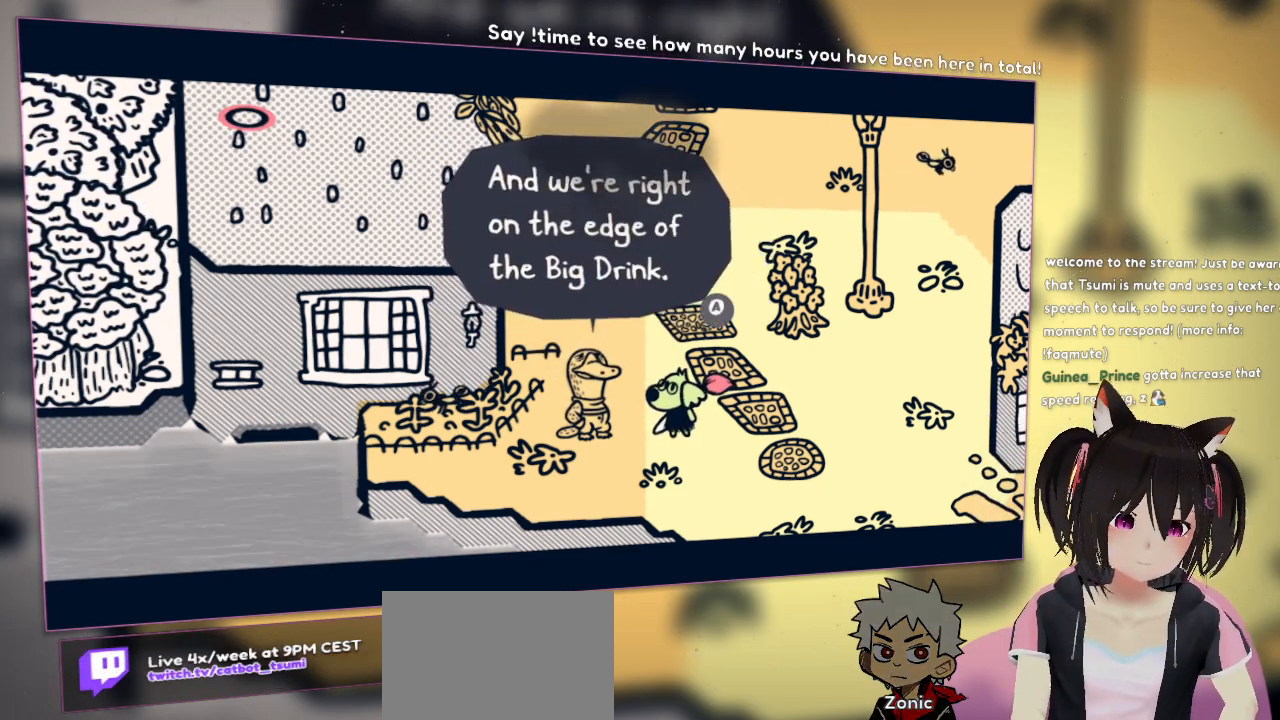
{"buttons": [], "left_stick": "center", "right_stick": "center", "events": []}
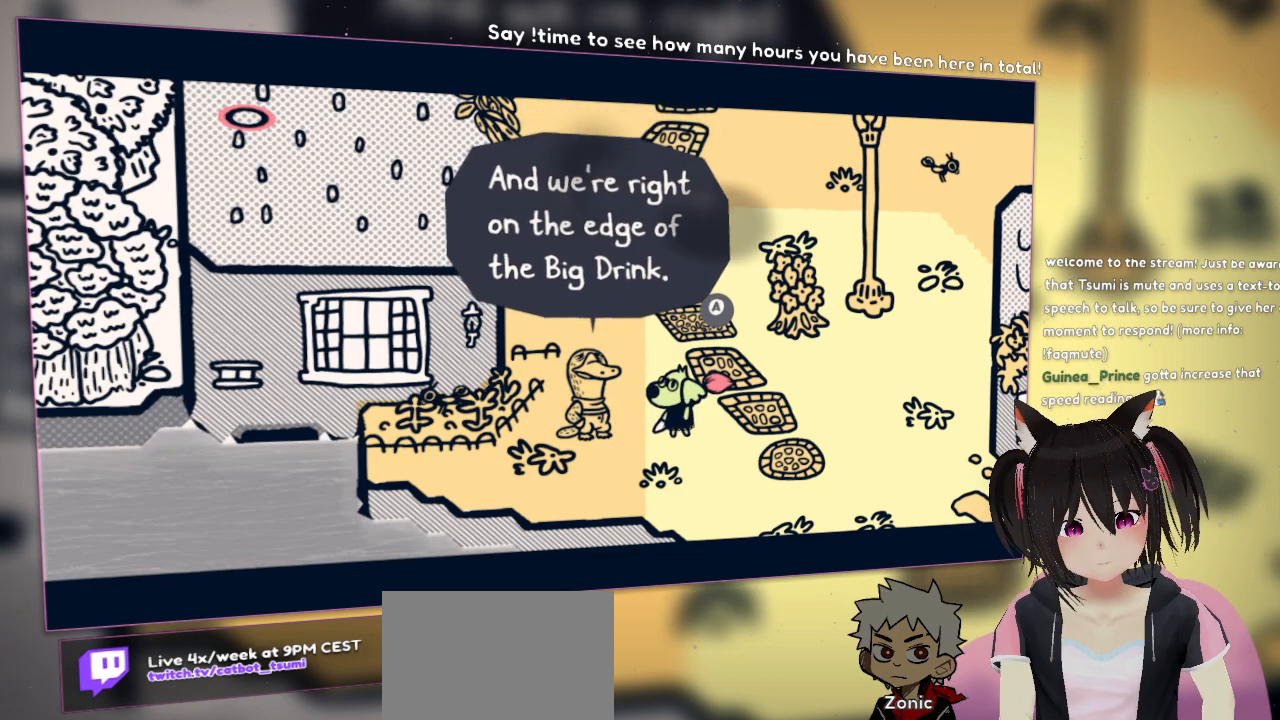
{"buttons": [], "left_stick": "center", "right_stick": "center", "events": []}
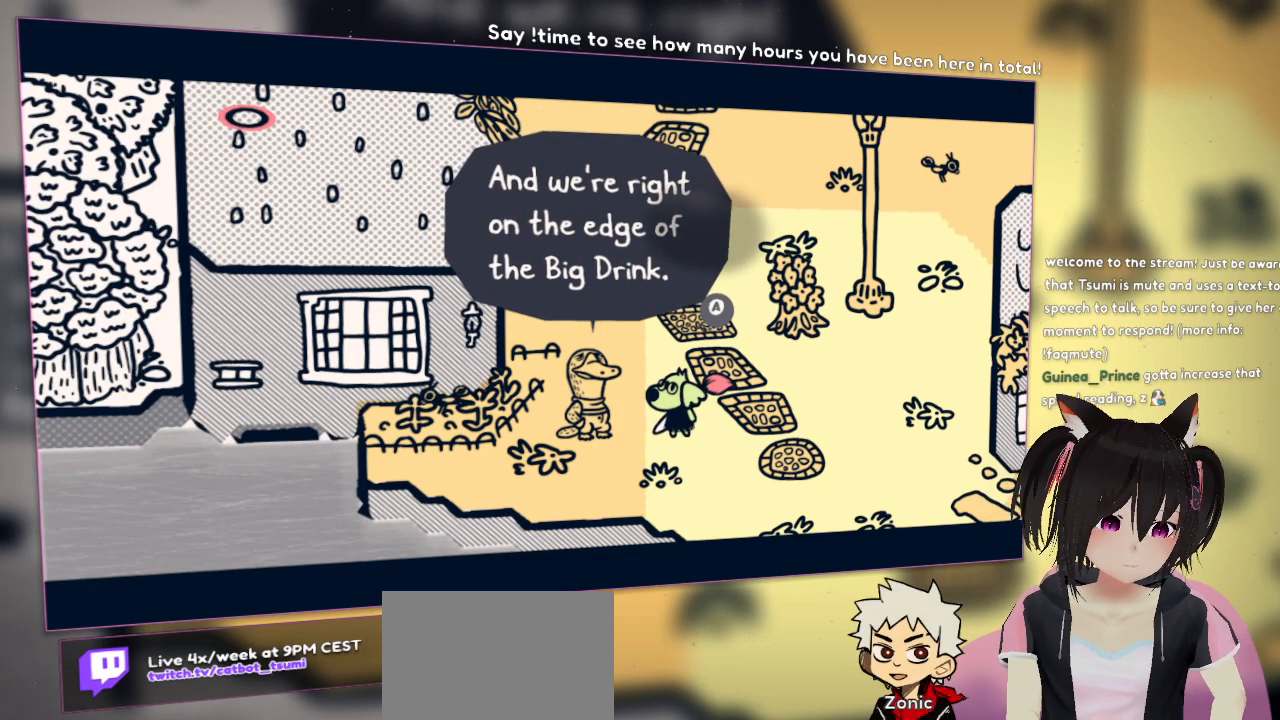
{"buttons": [], "left_stick": "center", "right_stick": "center", "events": []}
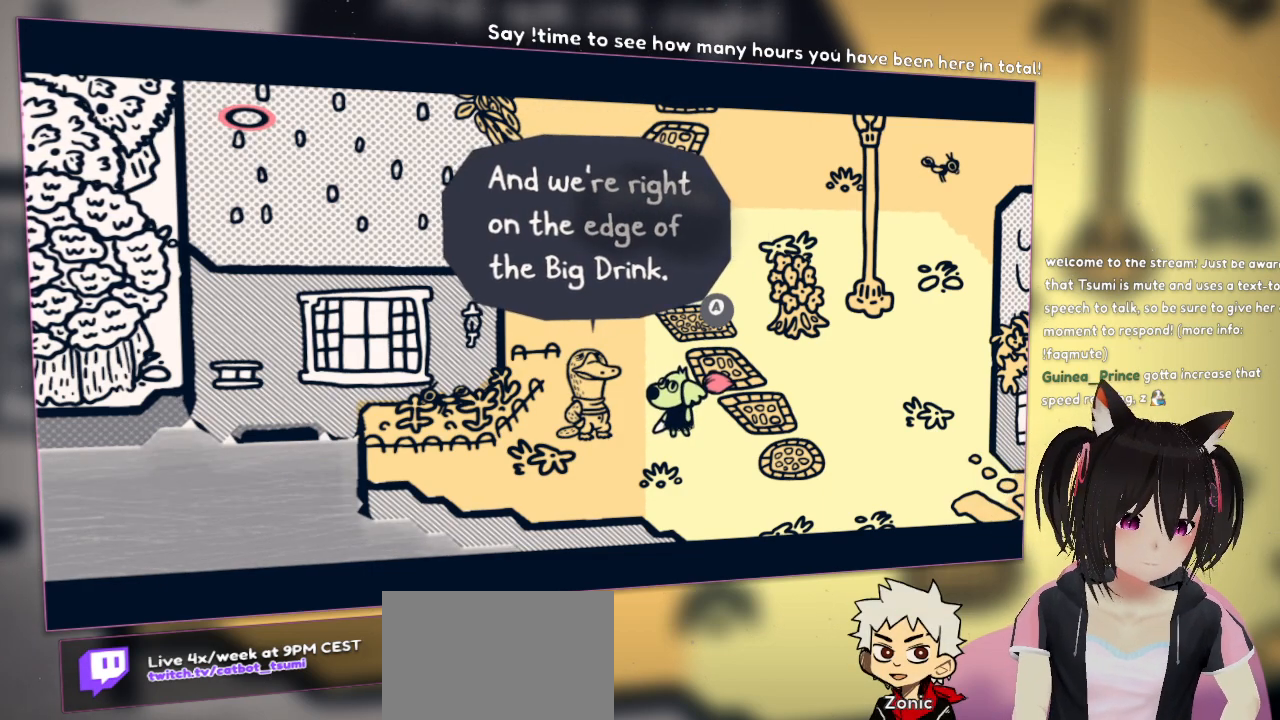
{"buttons": [], "left_stick": "center", "right_stick": "center", "events": []}
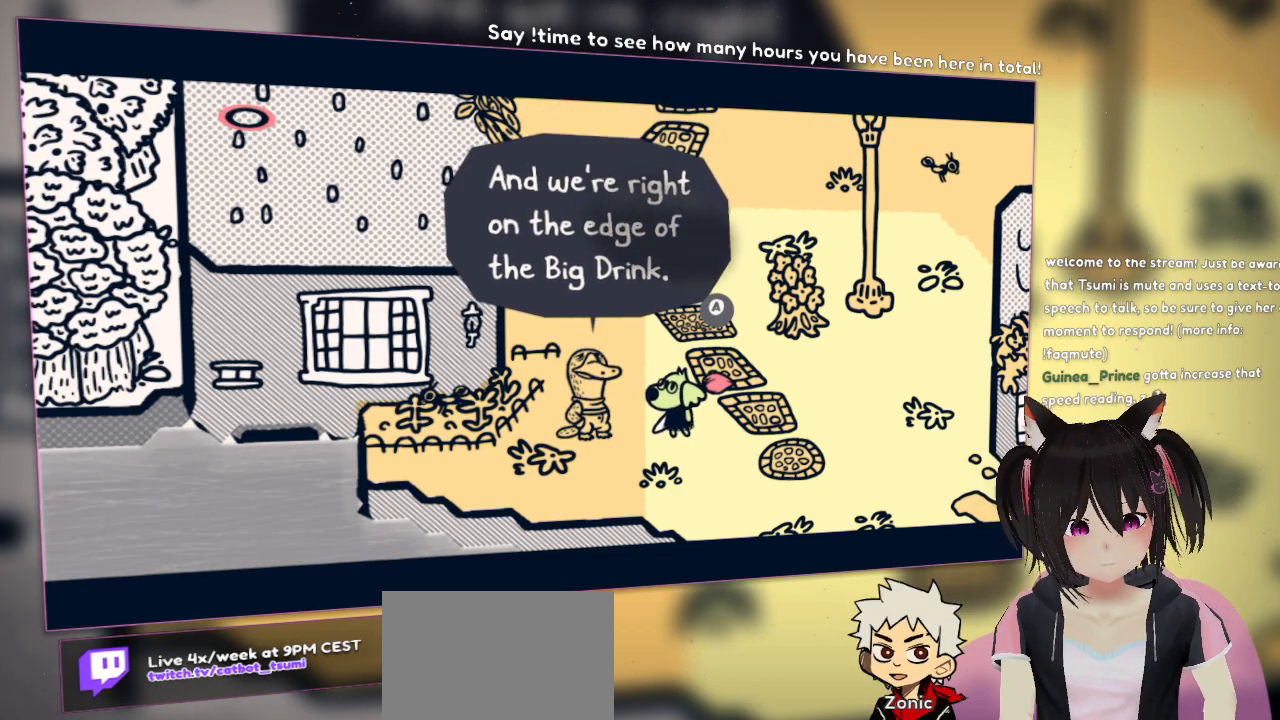
{"buttons": [], "left_stick": "center", "right_stick": "center", "events": [[217, "B", "down"], [317, "B", "up"]]}
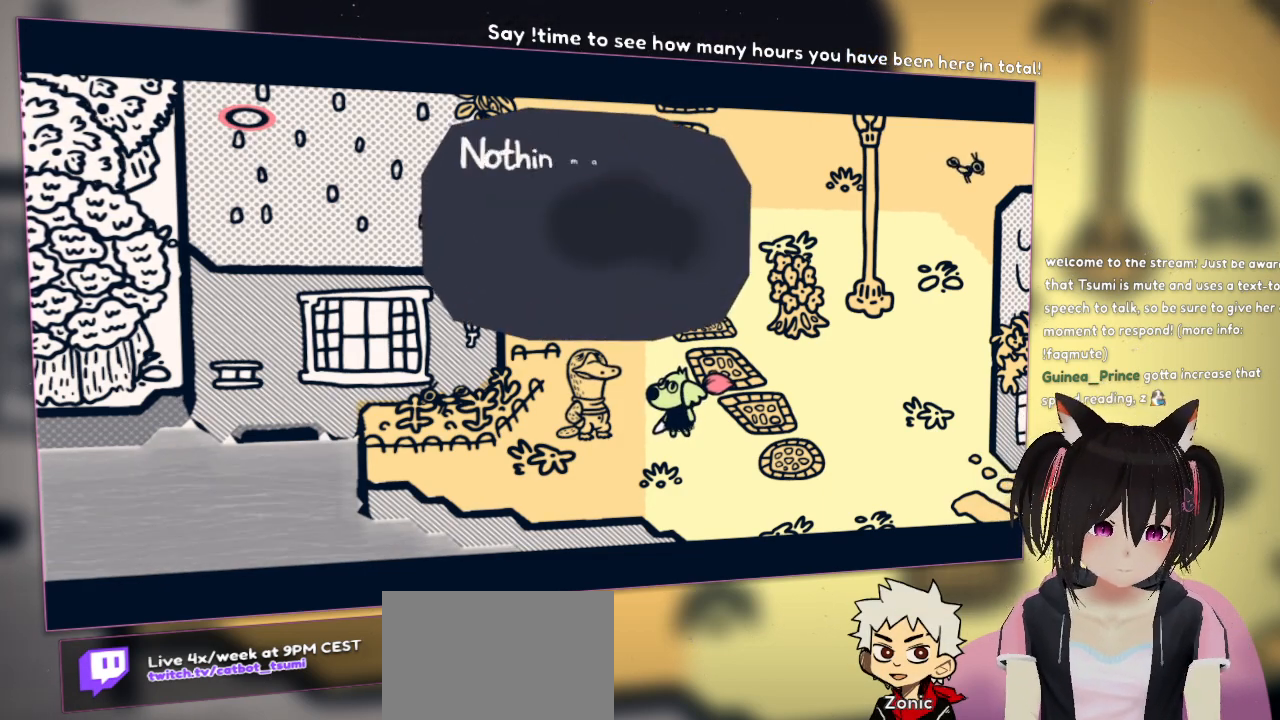
{"buttons": [], "left_stick": "center", "right_stick": "center", "events": []}
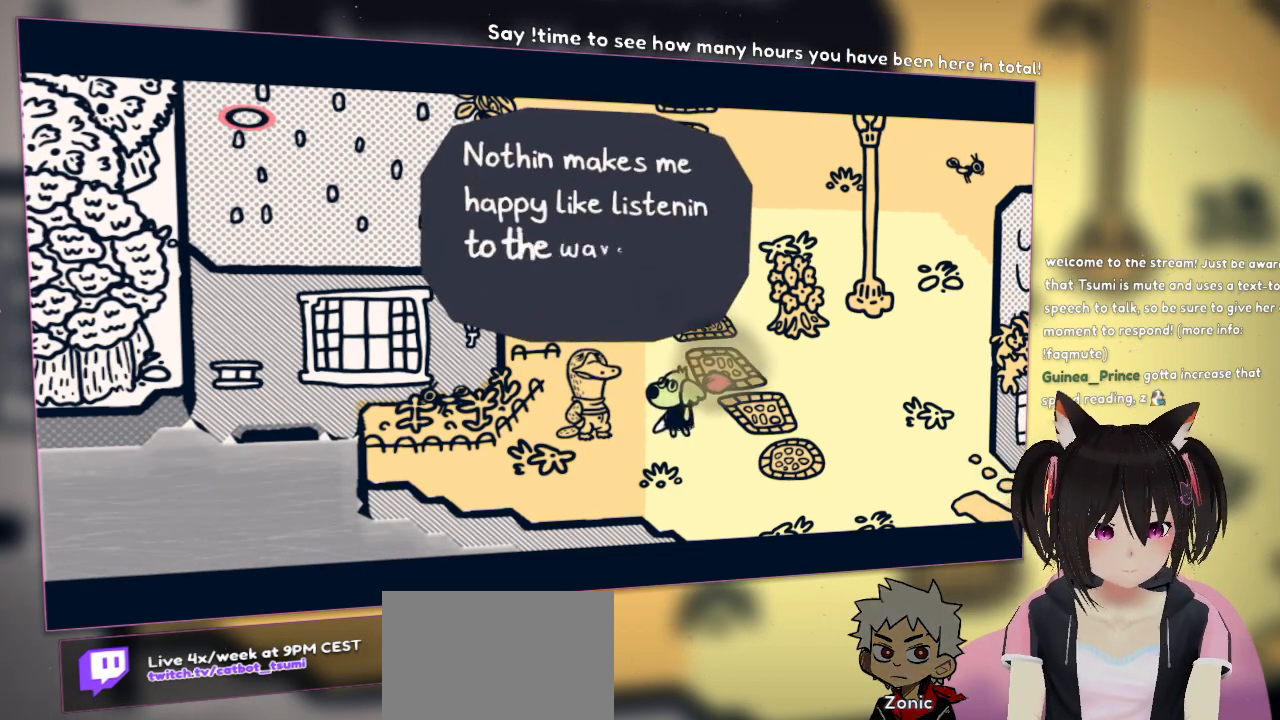
{"buttons": [], "left_stick": "center", "right_stick": "center", "events": []}
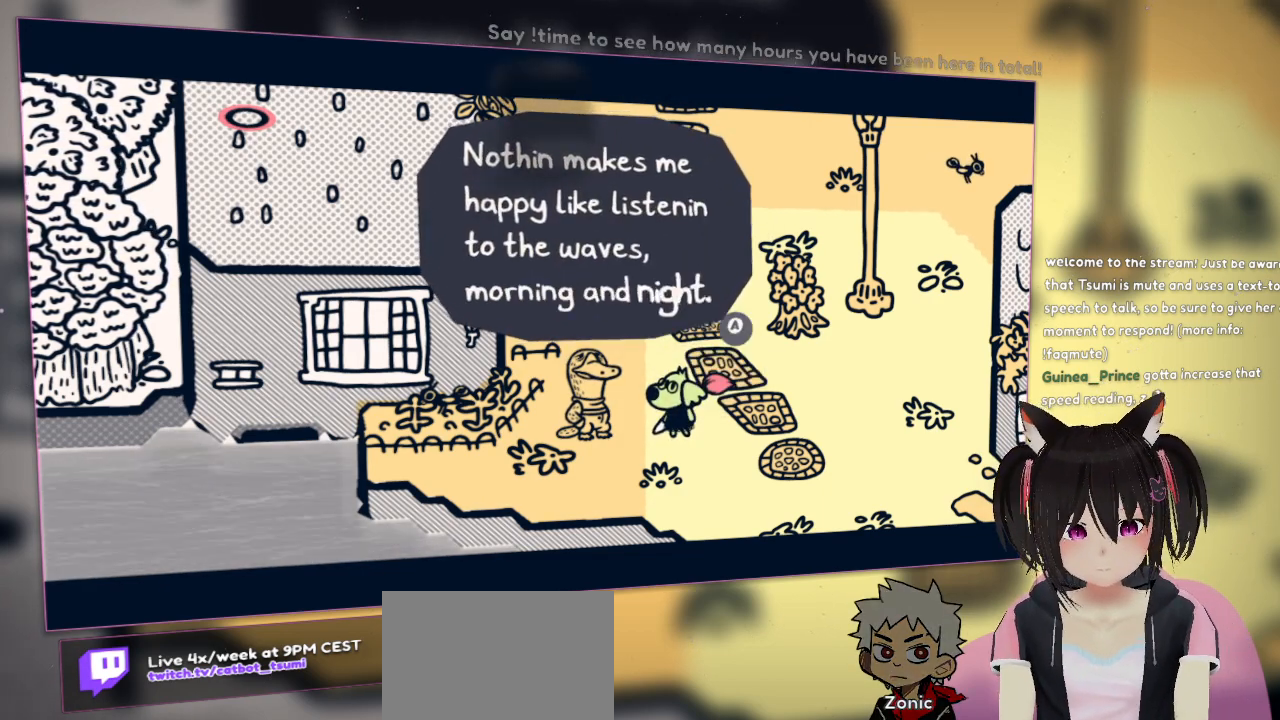
{"buttons": [], "left_stick": "center", "right_stick": "center", "events": []}
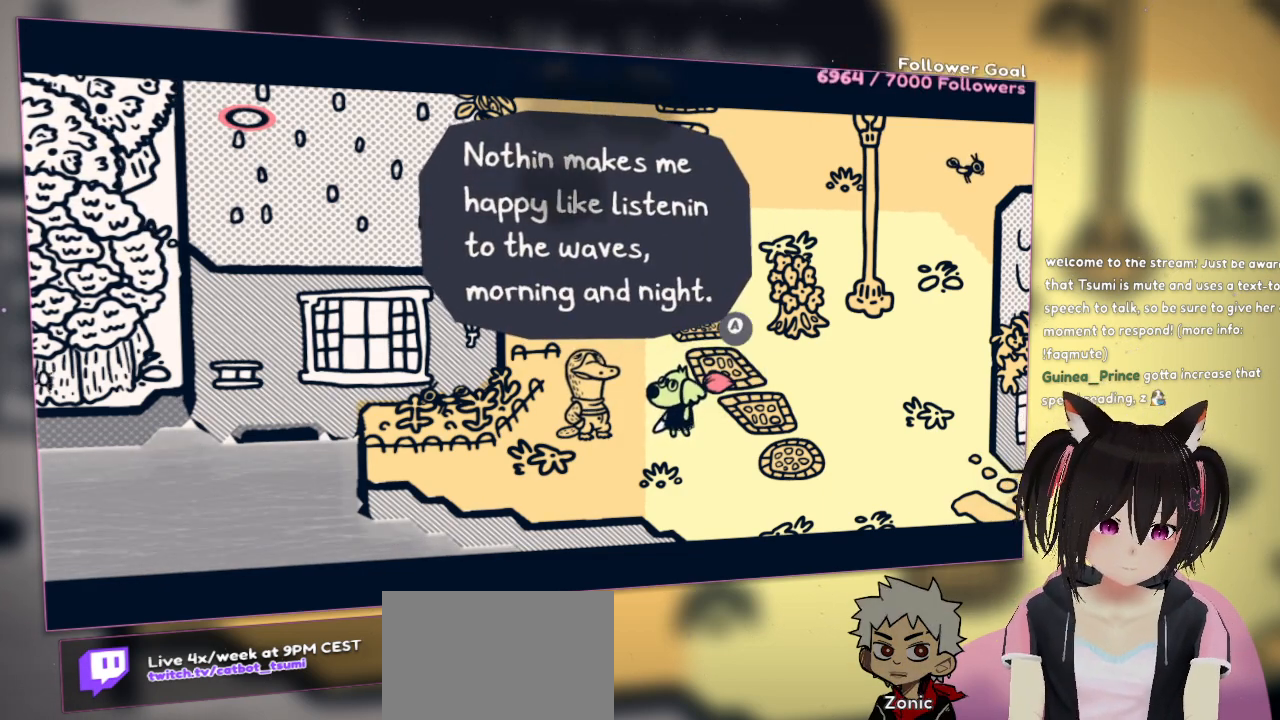
{"buttons": [], "left_stick": "center", "right_stick": "center", "events": []}
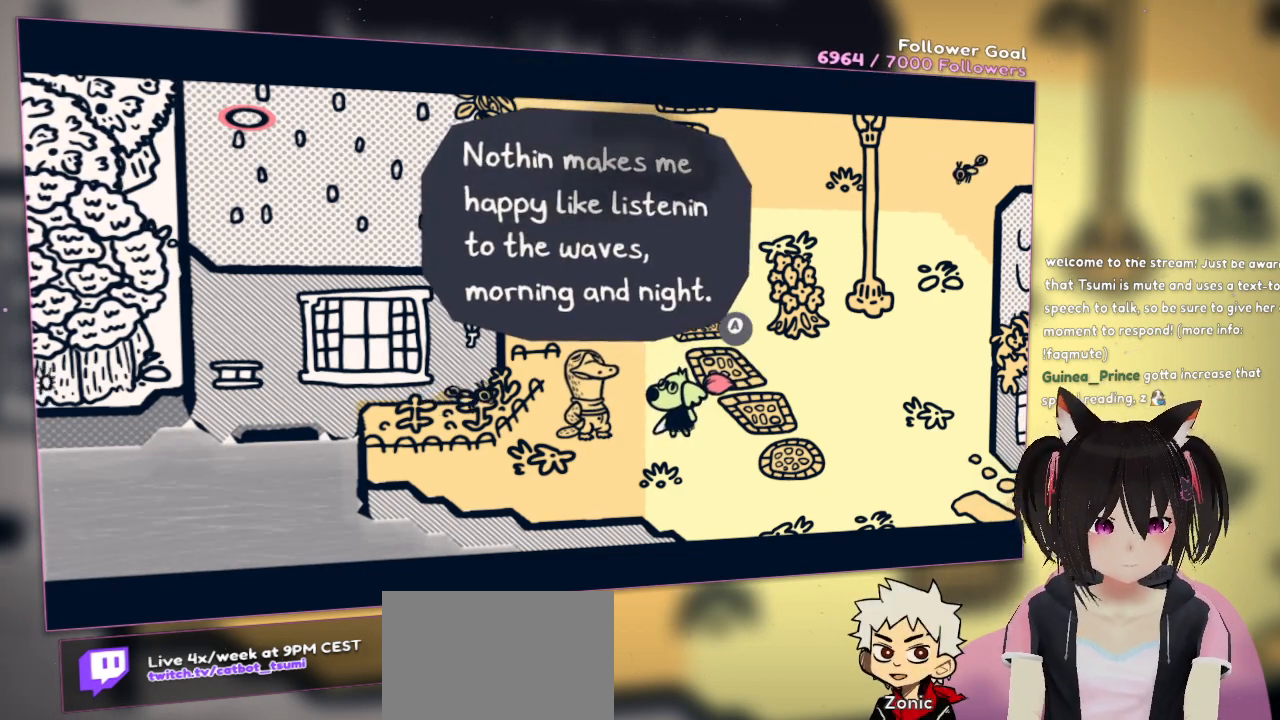
{"buttons": [], "left_stick": "center", "right_stick": "center", "events": []}
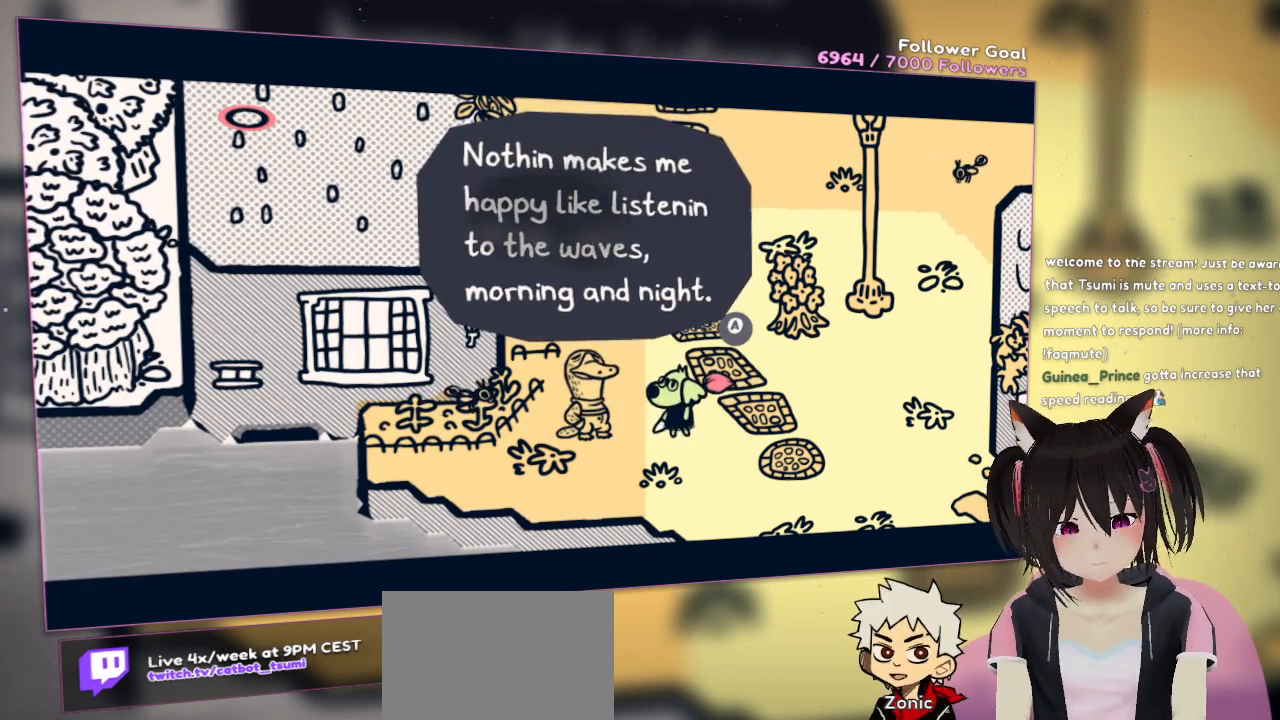
{"buttons": [], "left_stick": "center", "right_stick": "center", "events": []}
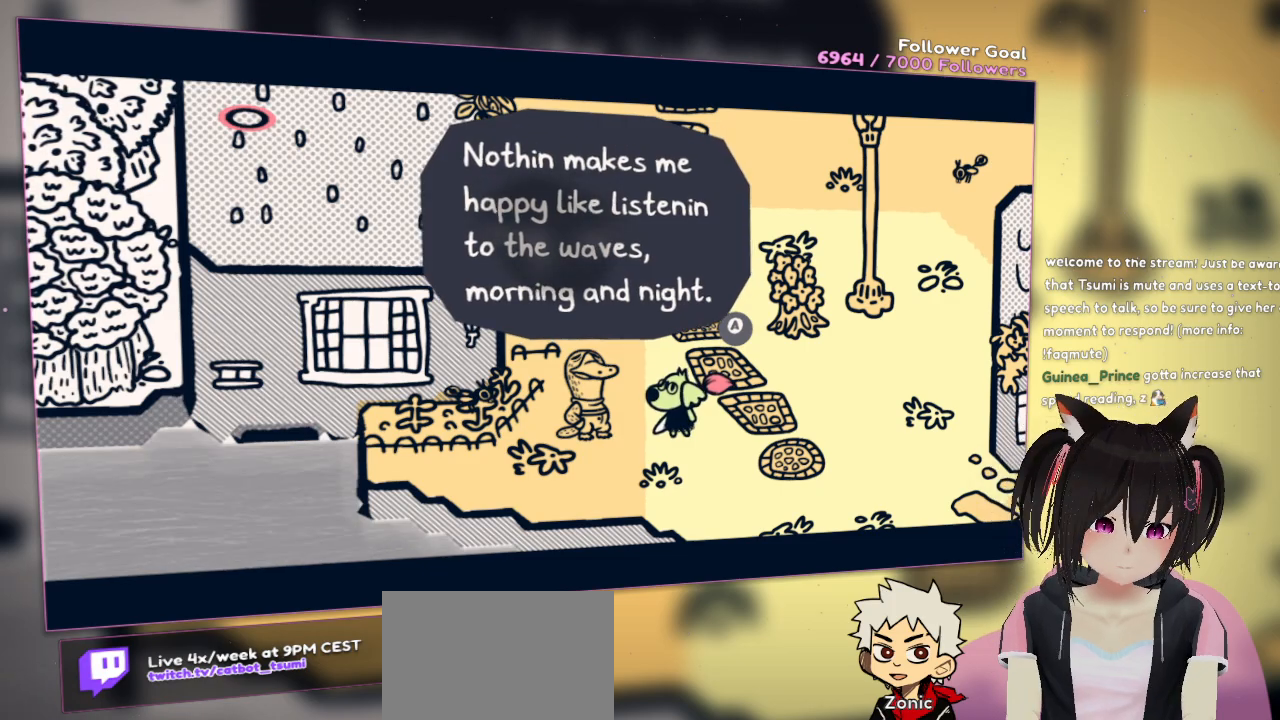
{"buttons": [], "left_stick": "center", "right_stick": "center", "events": []}
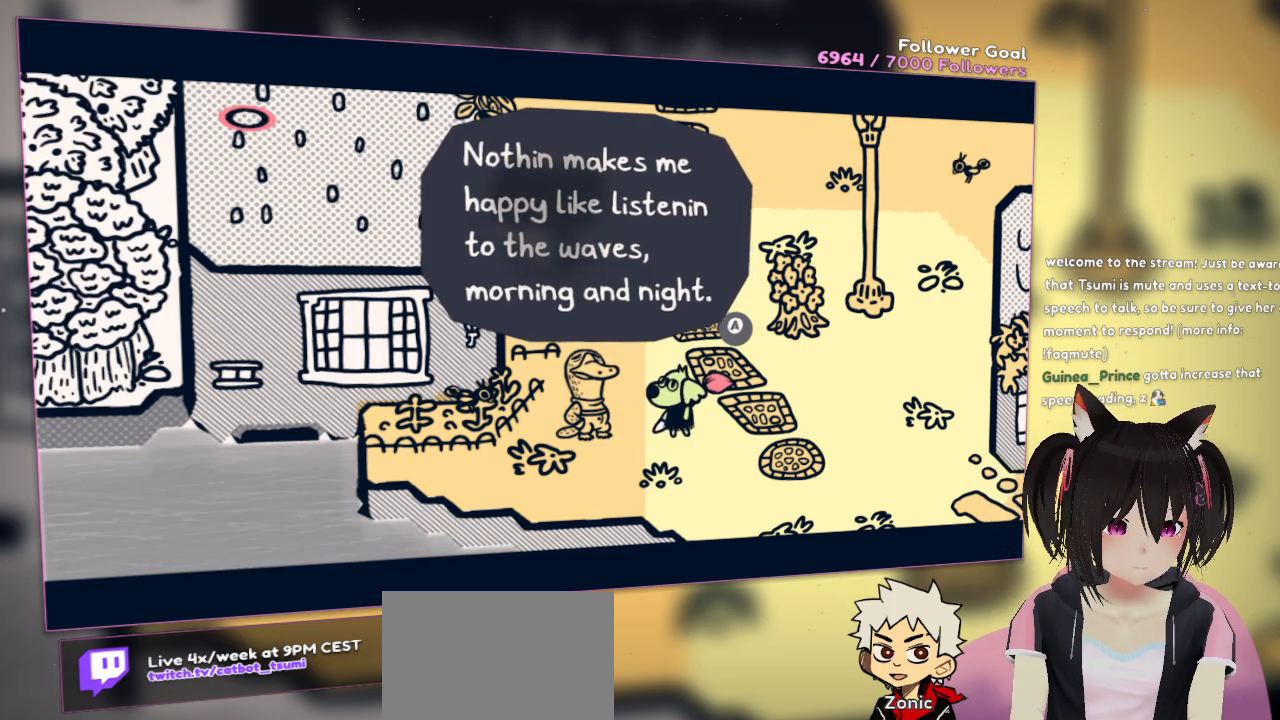
{"buttons": [], "left_stick": "center", "right_stick": "center", "events": []}
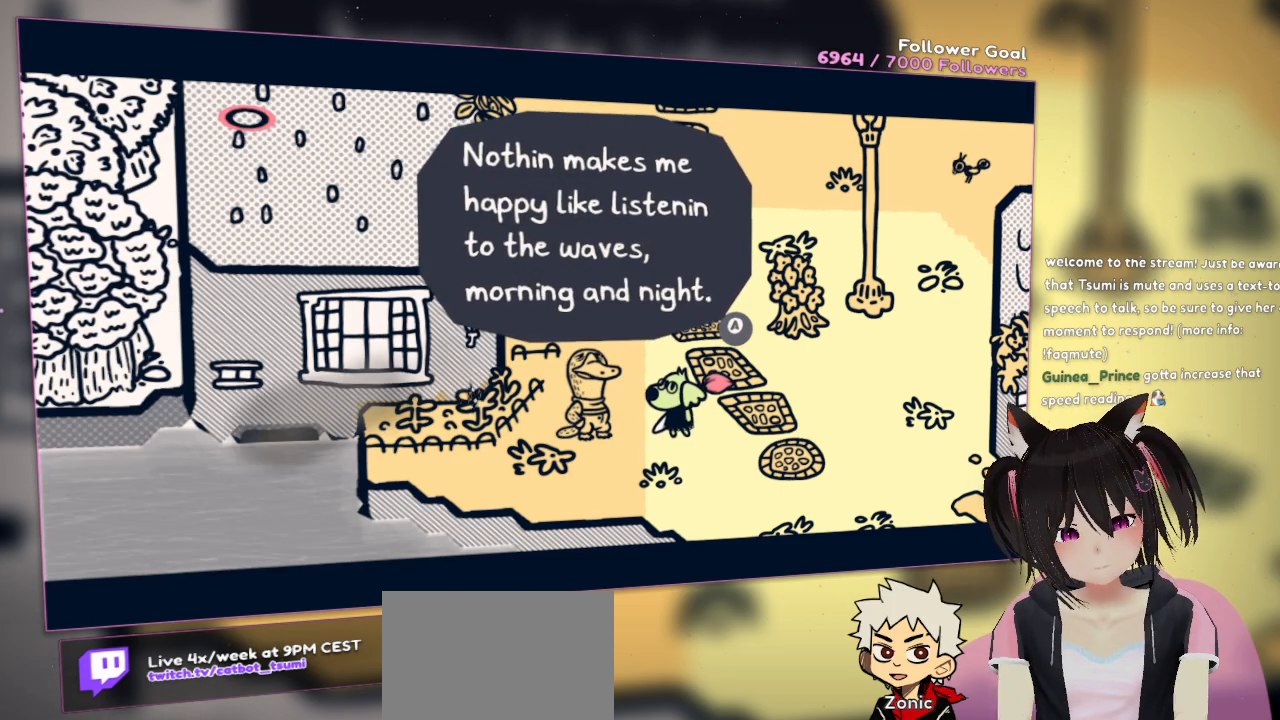
{"buttons": [], "left_stick": "center", "right_stick": "center", "events": []}
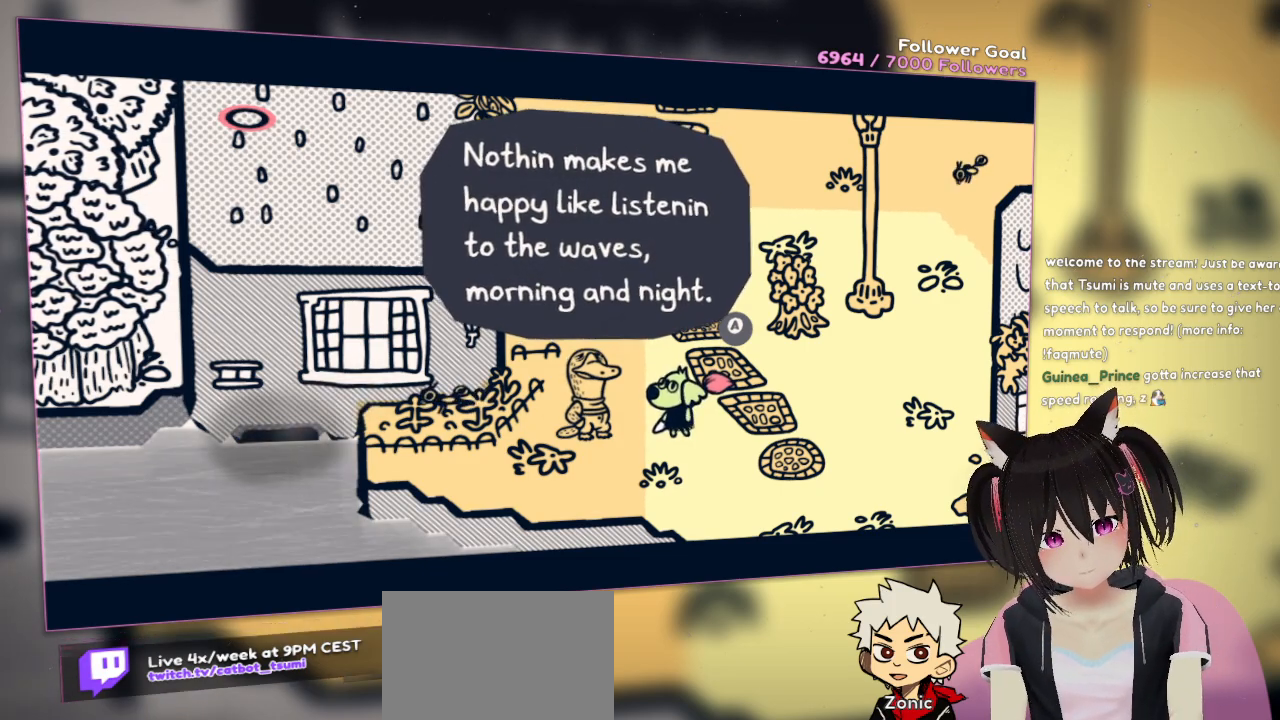
{"buttons": [], "left_stick": "center", "right_stick": "down-left", "events": [[117, "right_stick", "down-left"]]}
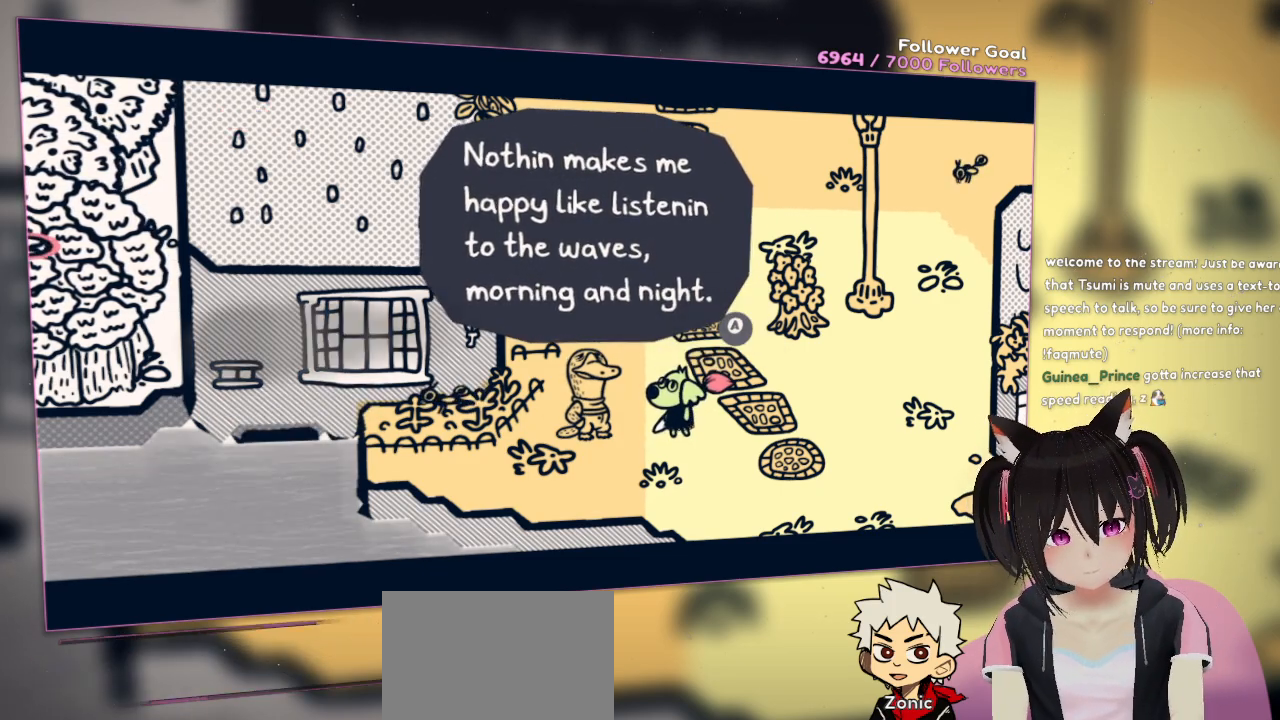
{"buttons": [], "left_stick": "center", "right_stick": "center", "events": [[83, "right_stick", "down-right"], [450, "right_stick", "center"]]}
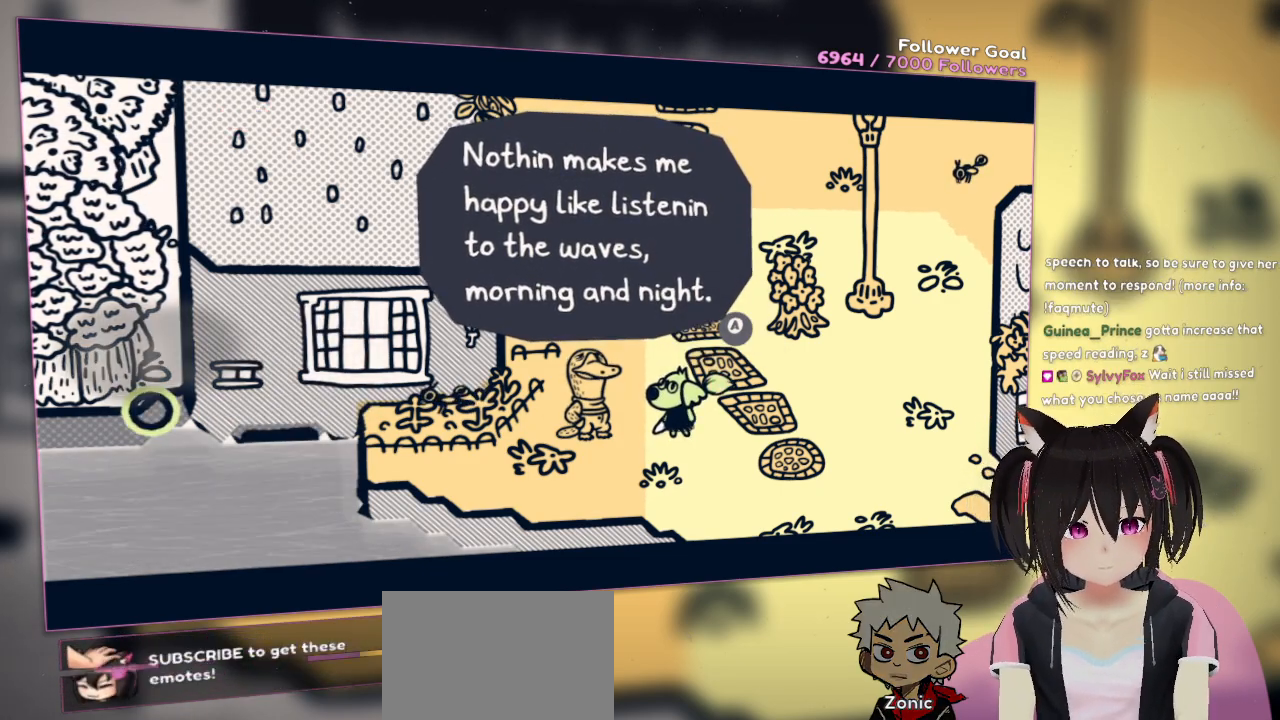
{"buttons": [], "left_stick": "center", "right_stick": "down", "events": [[183, "right_stick", "right"], [233, "right_stick", "down-right"], [467, "right_stick", "down"]]}
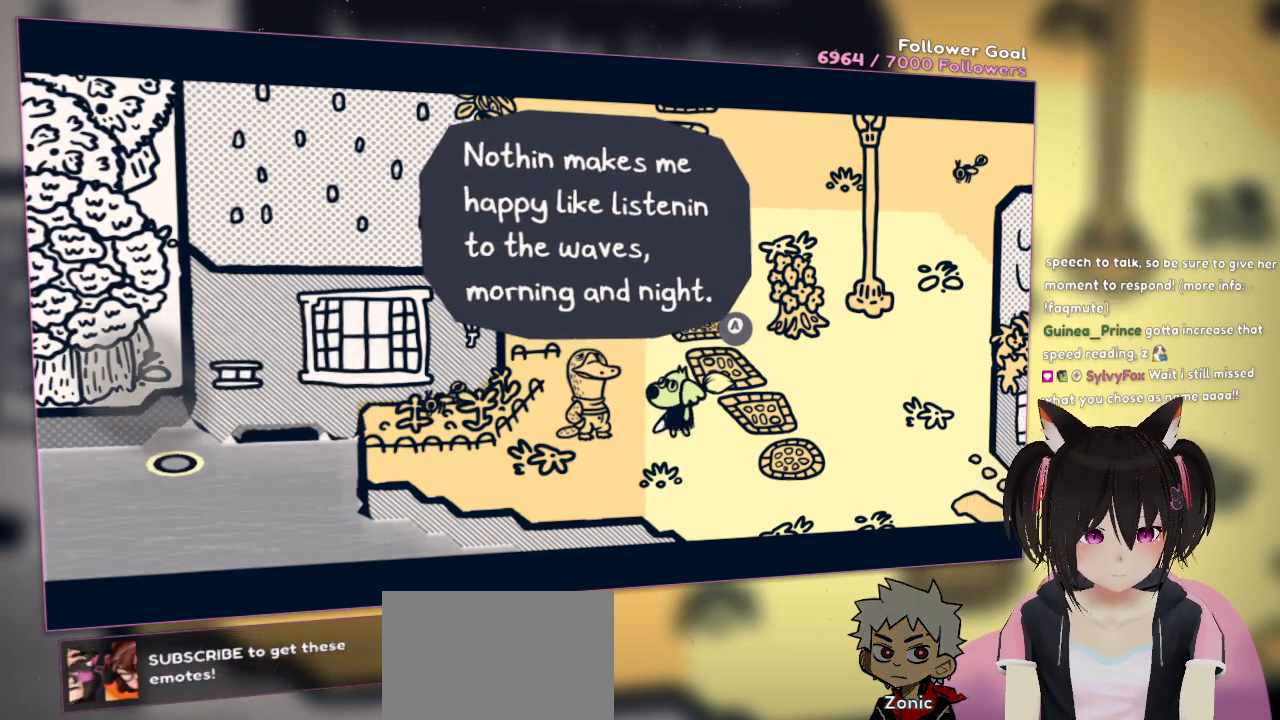
{"buttons": [], "left_stick": "center", "right_stick": "center", "events": [[383, "right_stick", "center"]]}
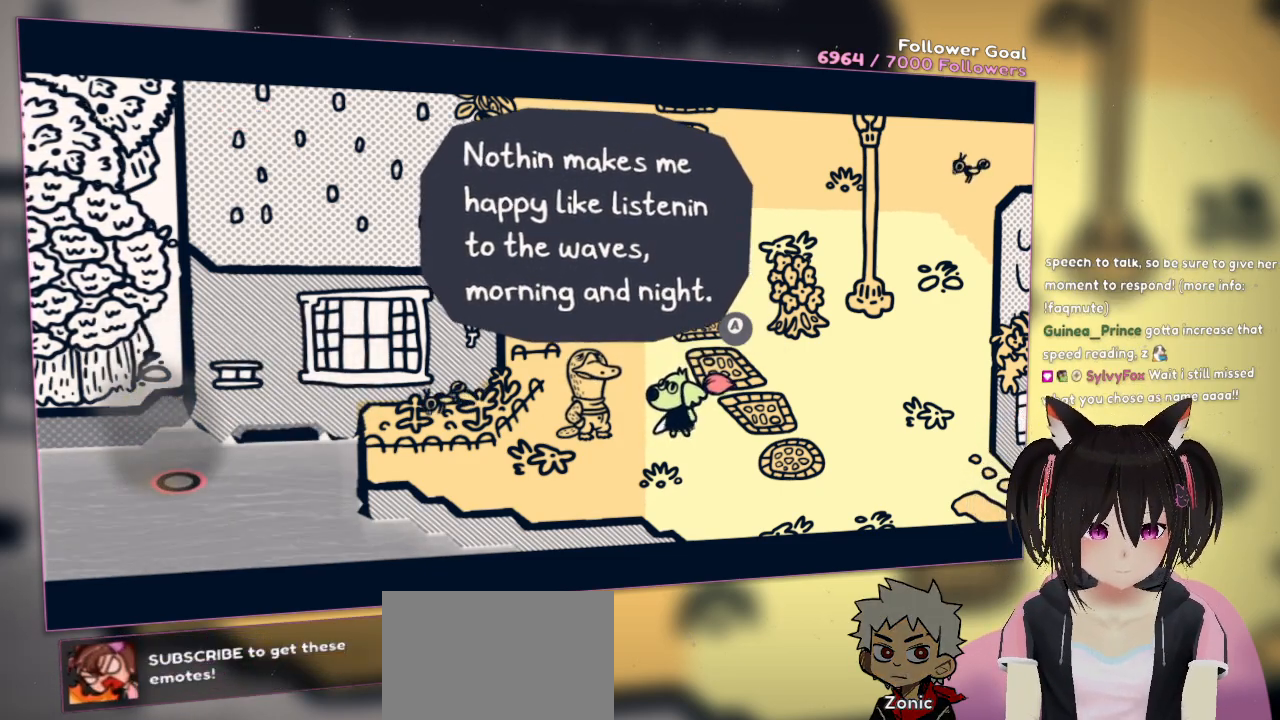
{"buttons": [], "left_stick": "center", "right_stick": "center", "events": [[83, "B", "down"], [217, "B", "up"]]}
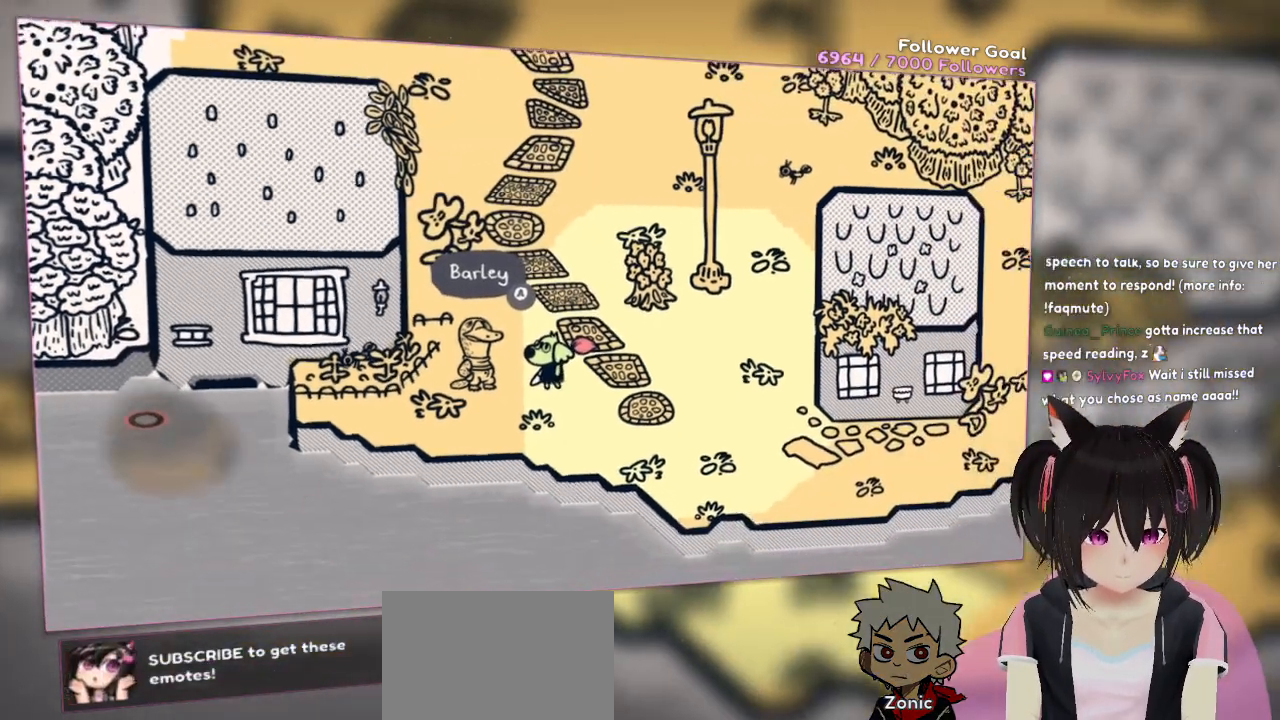
{"buttons": [], "left_stick": "center", "right_stick": "center", "events": [[183, "right_stick", "down"], [417, "right_stick", "center"]]}